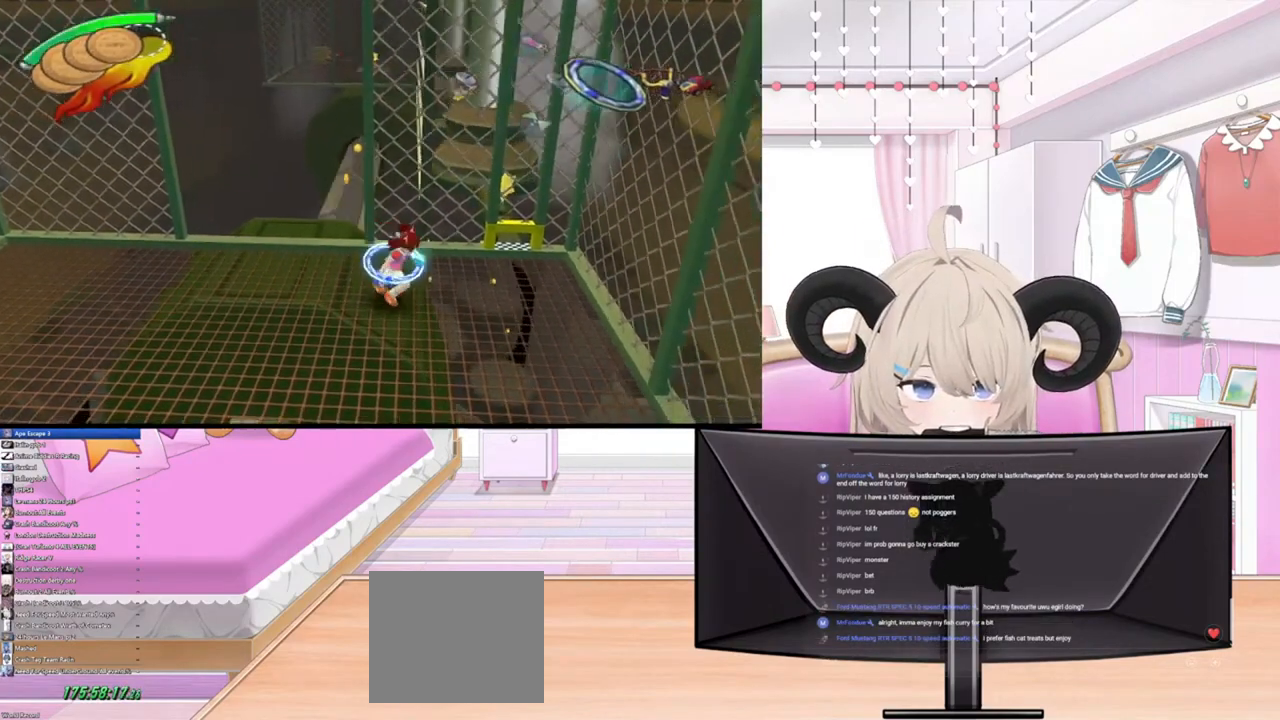
Gameplay with a controller (PlayStation layout); each line is a JSON object with the inputs held at the frame after it. "events" lists button and stick changes between this image and that frame as [ms after this image, input, new state], when the widget could be followed in between.
{"buttons": ["CIRCLE"], "left_stick": "center", "right_stick": "center", "events": [[67, "left_stick", "center"], [467, "CIRCLE", "down"]]}
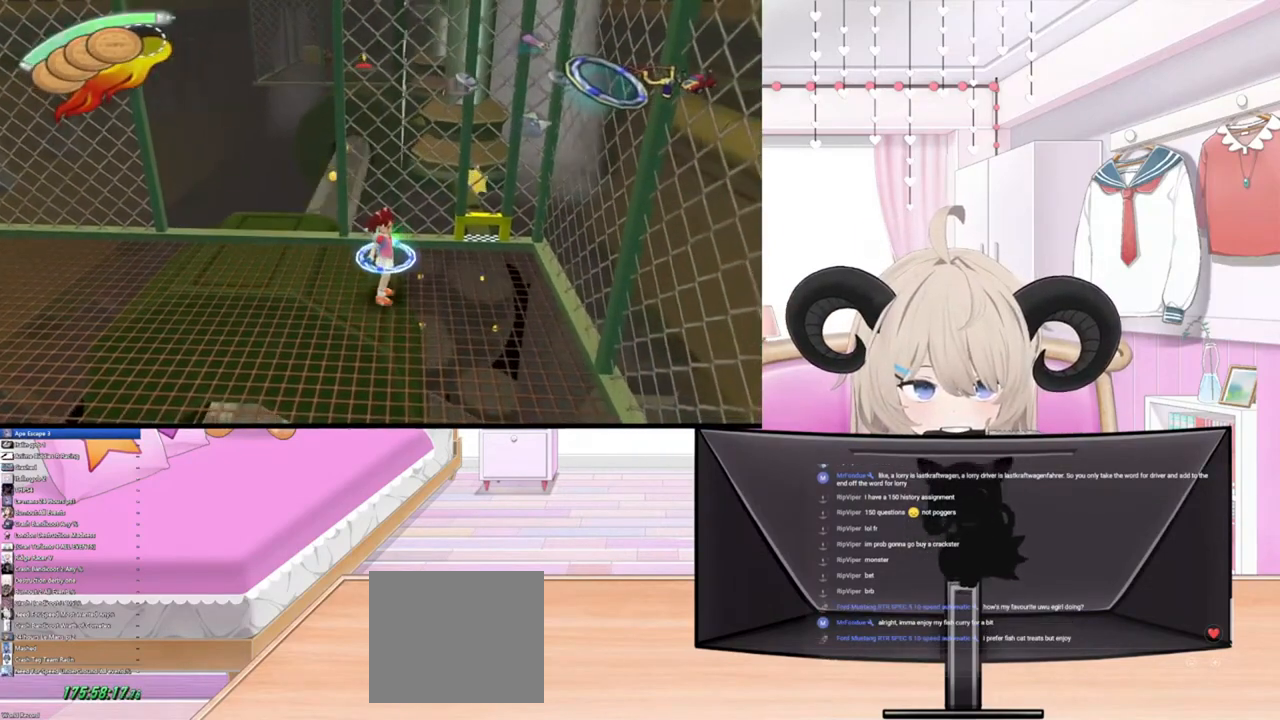
{"buttons": [], "left_stick": "center", "right_stick": "center", "events": [[100, "CIRCLE", "up"], [200, "CIRCLE", "down"], [367, "CIRCLE", "up"]]}
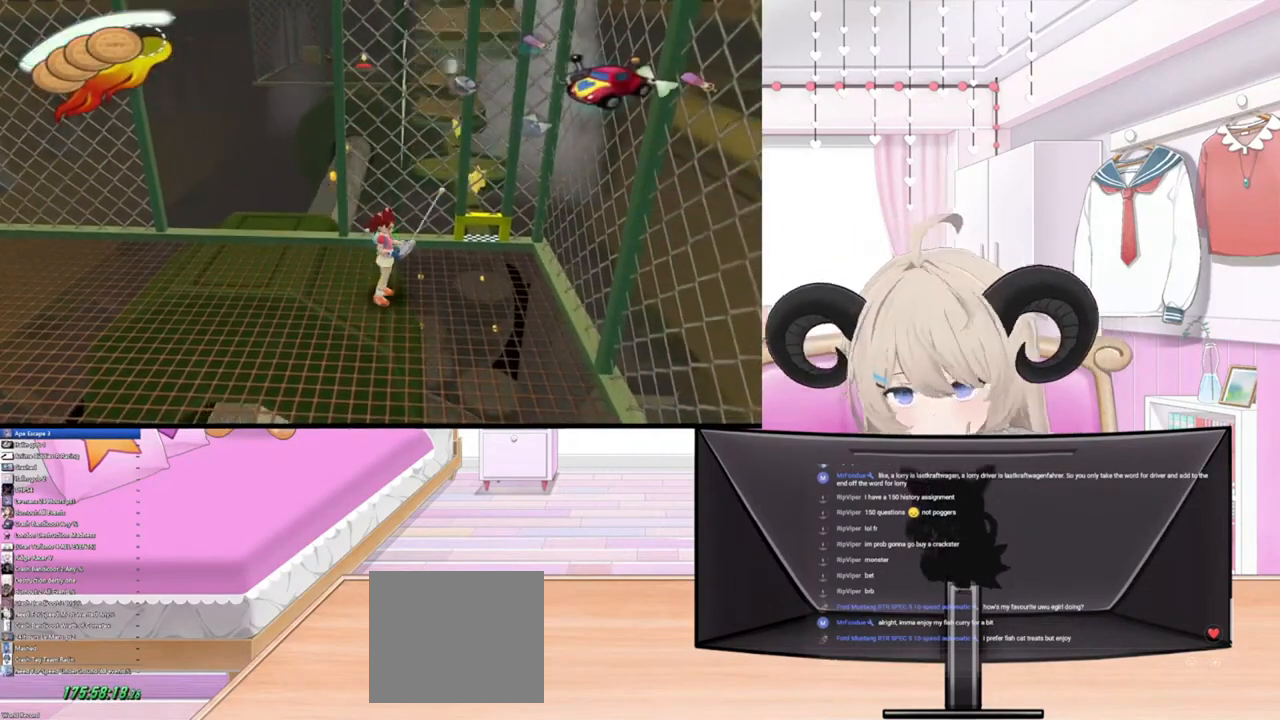
{"buttons": ["CIRCLE"], "left_stick": "center", "right_stick": "center", "events": [[67, "CIRCLE", "down"], [200, "CIRCLE", "up"], [300, "left_stick", "right"], [467, "left_stick", "center"], [500, "CIRCLE", "down"]]}
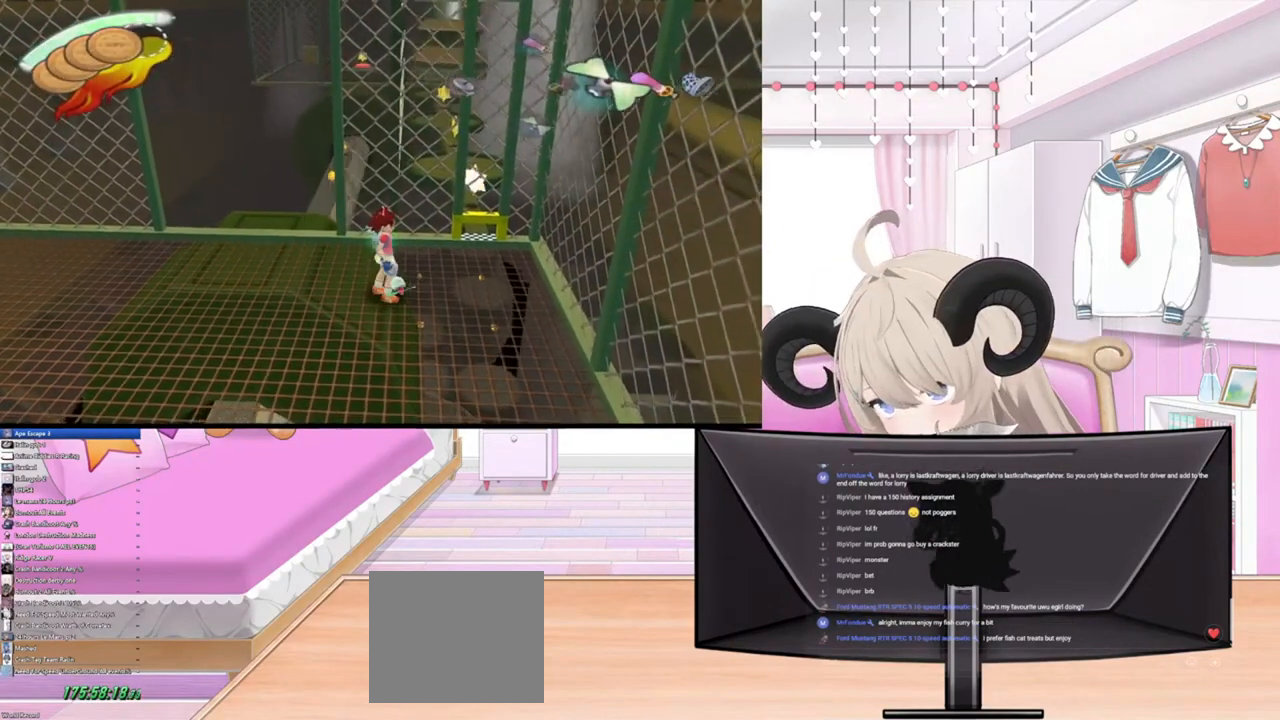
{"buttons": ["CIRCLE"], "left_stick": "up-right", "right_stick": "center", "events": [[100, "CIRCLE", "up"], [167, "left_stick", "right"], [233, "CIRCLE", "down"], [300, "CIRCLE", "up"], [400, "left_stick", "up-right"], [467, "CIRCLE", "down"]]}
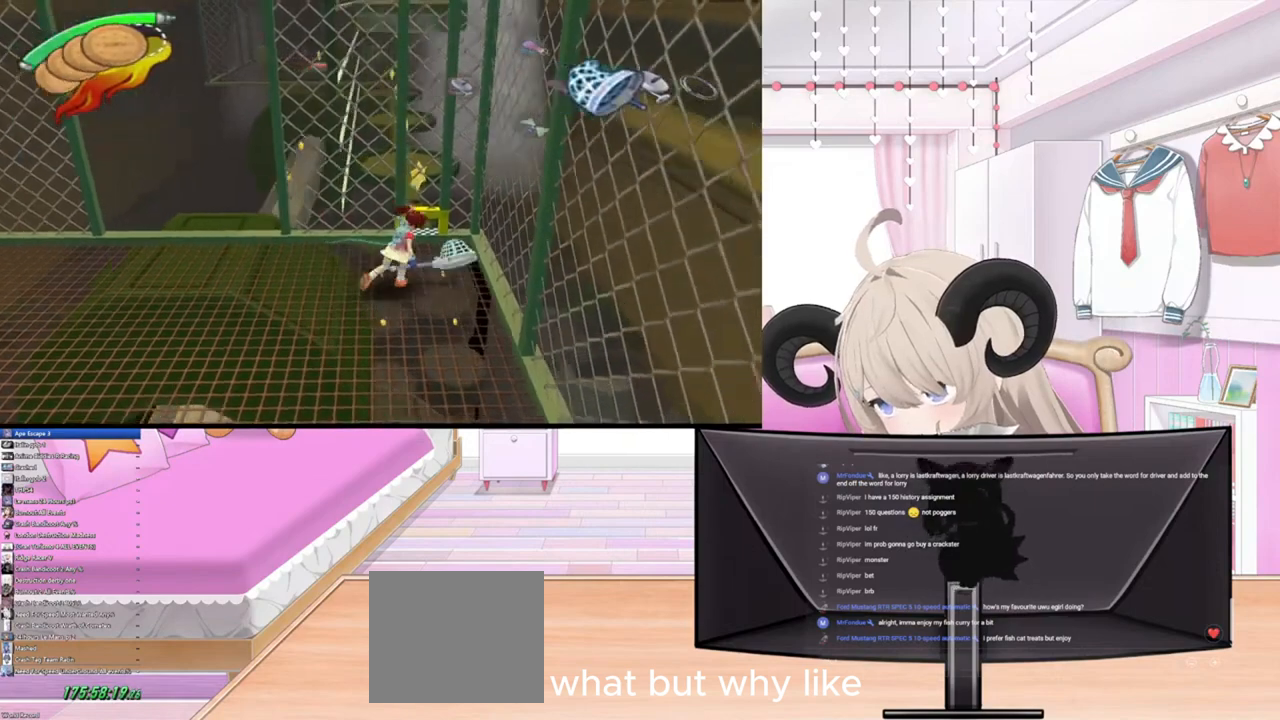
{"buttons": [], "left_stick": "up", "right_stick": "center", "events": [[67, "CIRCLE", "up"], [167, "left_stick", "center"], [233, "left_stick", "up"], [267, "CIRCLE", "down"], [400, "CIRCLE", "up"]]}
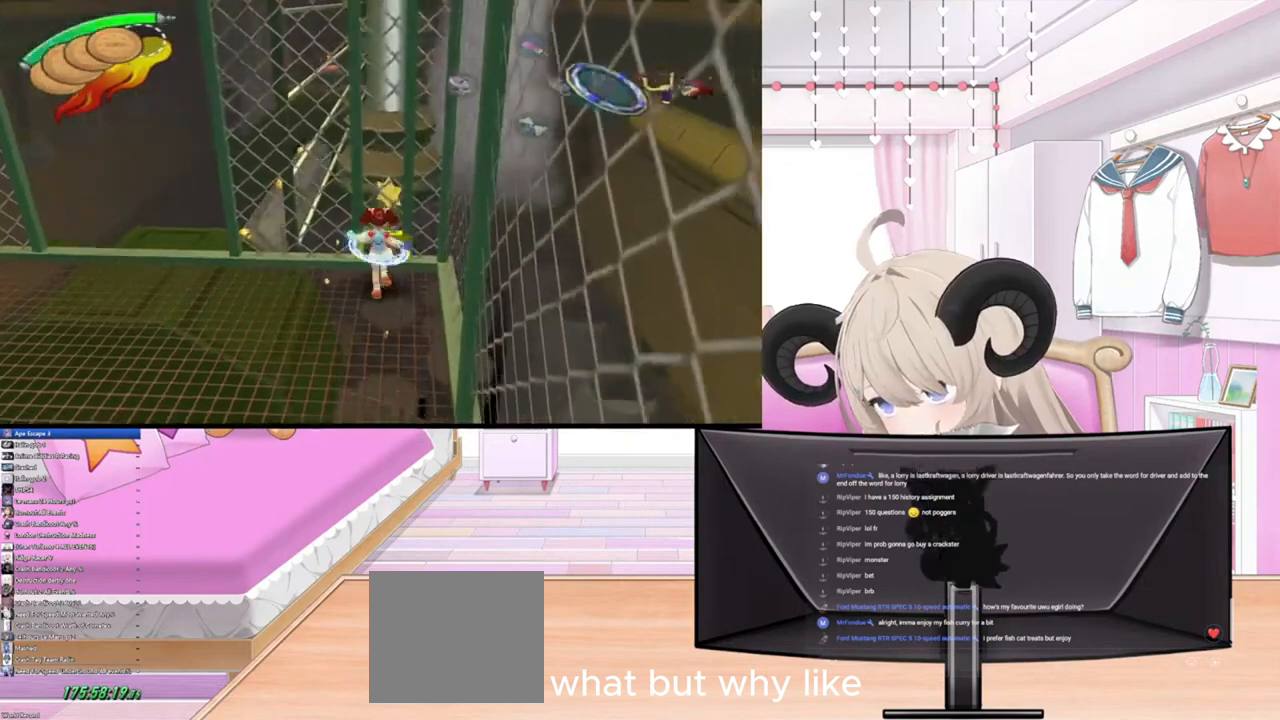
{"buttons": [], "left_stick": "up", "right_stick": "center", "events": [[300, "CIRCLE", "down"], [400, "CIRCLE", "up"]]}
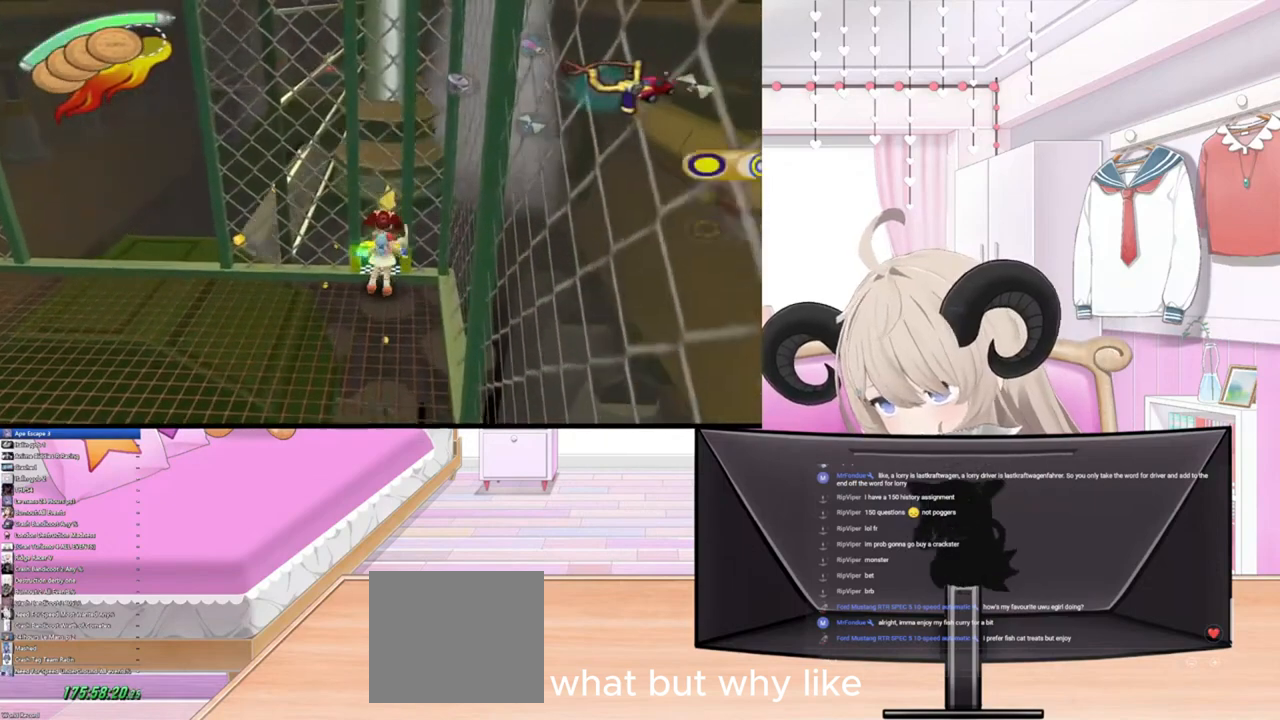
{"buttons": [], "left_stick": "center", "right_stick": "center", "events": [[67, "left_stick", "center"]]}
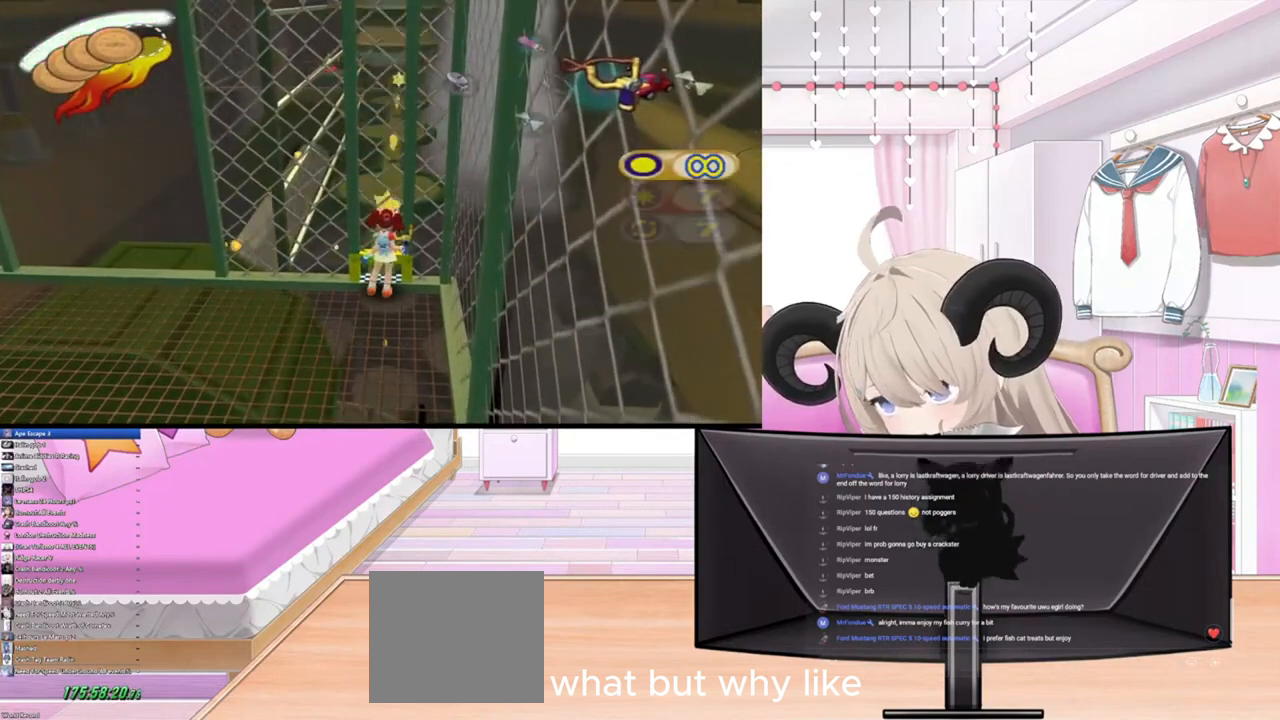
{"buttons": [], "left_stick": "center", "right_stick": "up", "events": [[67, "CIRCLE", "down"], [167, "CIRCLE", "up"], [500, "right_stick", "up"]]}
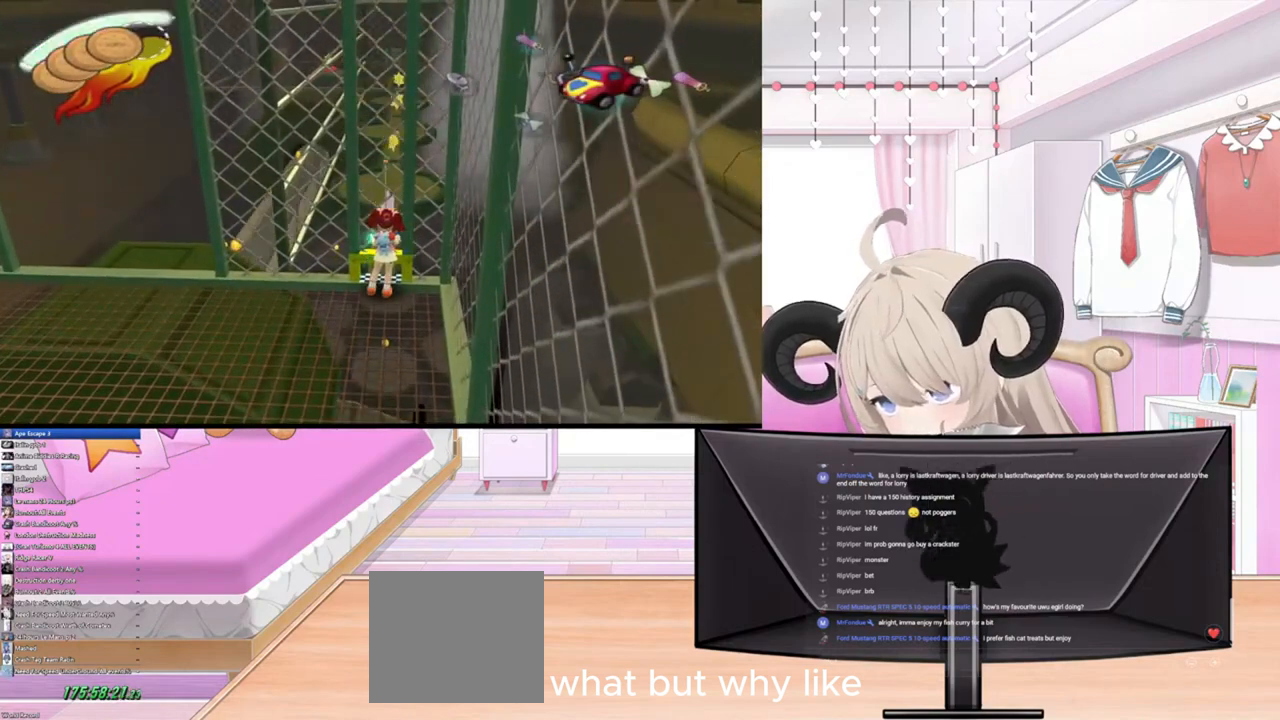
{"buttons": [], "left_stick": "center", "right_stick": "up", "events": [[100, "right_stick", "center"], [367, "right_stick", "up"]]}
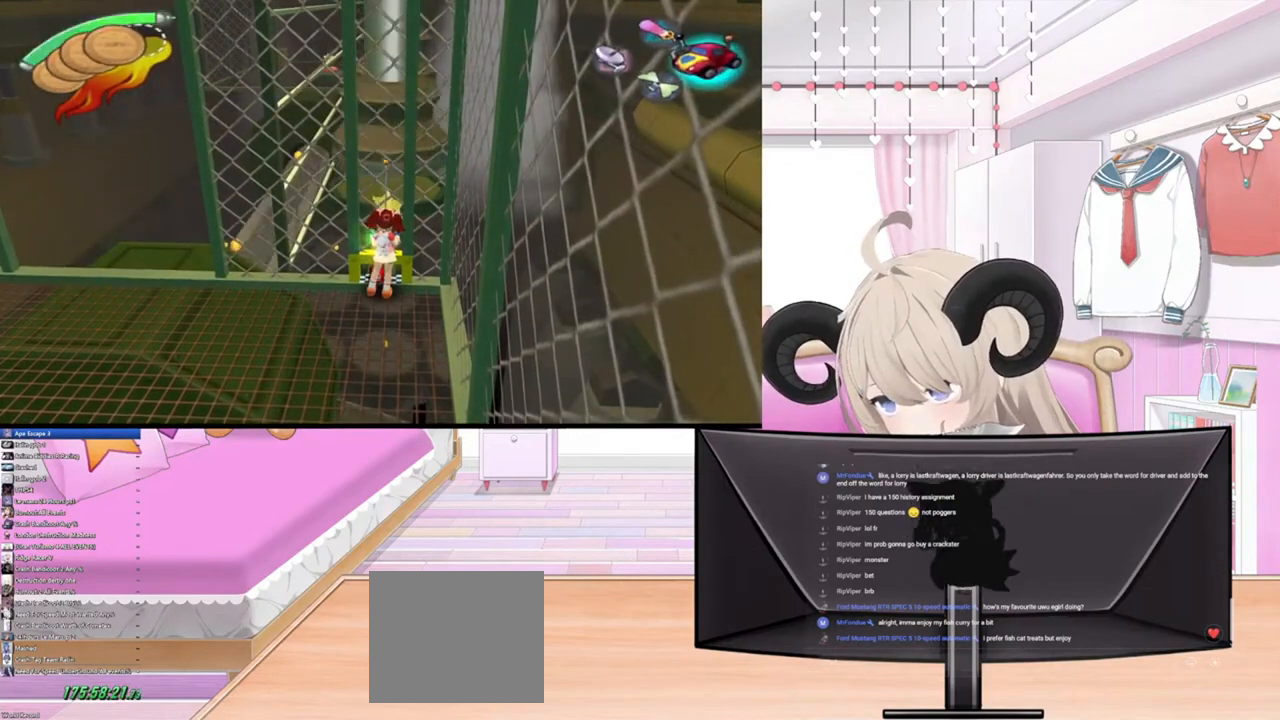
{"buttons": [], "left_stick": "center", "right_stick": "center", "events": [[100, "right_stick", "center"], [267, "right_stick", "up"], [400, "right_stick", "center"]]}
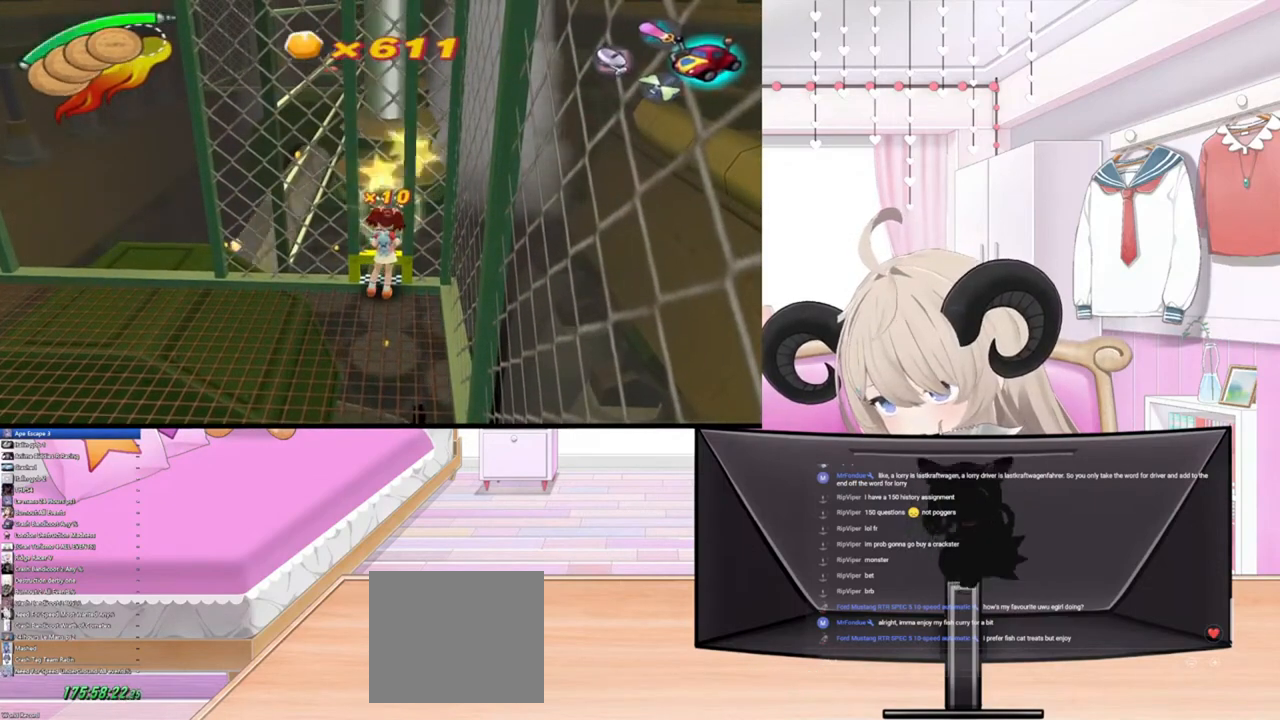
{"buttons": [], "left_stick": "center", "right_stick": "up", "events": [[367, "right_stick", "up"]]}
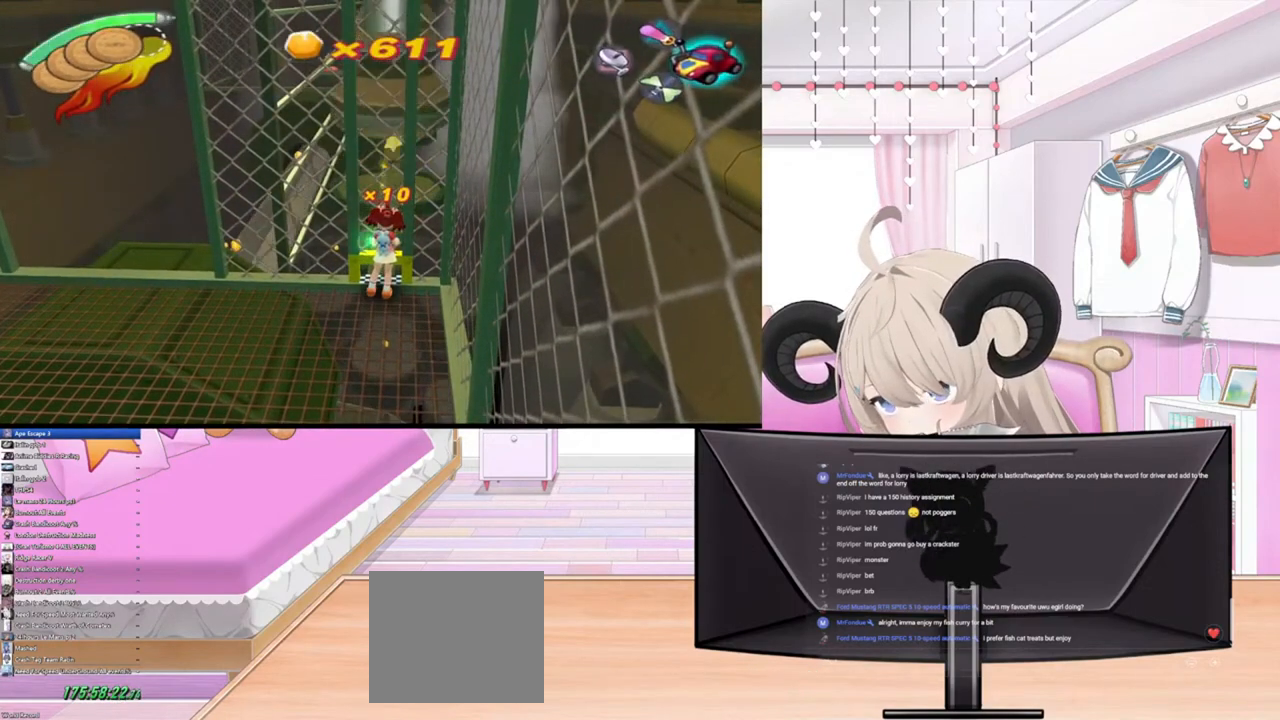
{"buttons": [], "left_stick": "center", "right_stick": "up", "events": []}
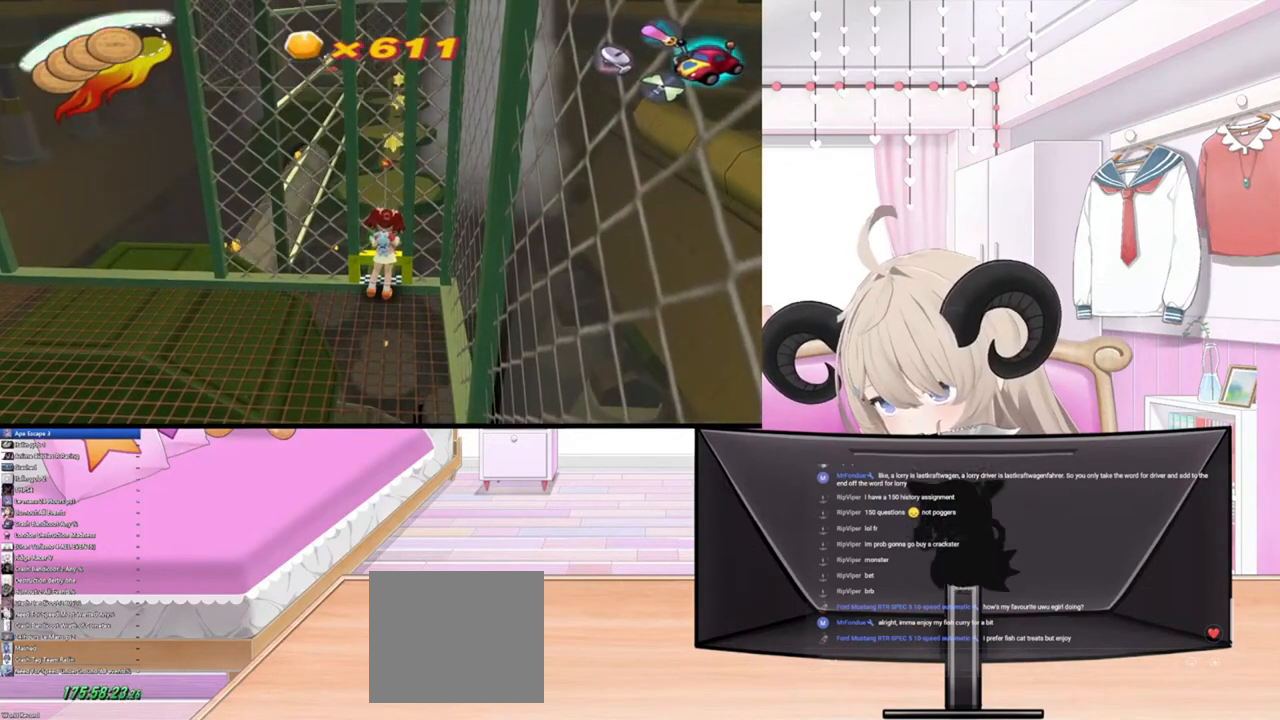
{"buttons": [], "left_stick": "center", "right_stick": "center", "events": [[267, "right_stick", "center"]]}
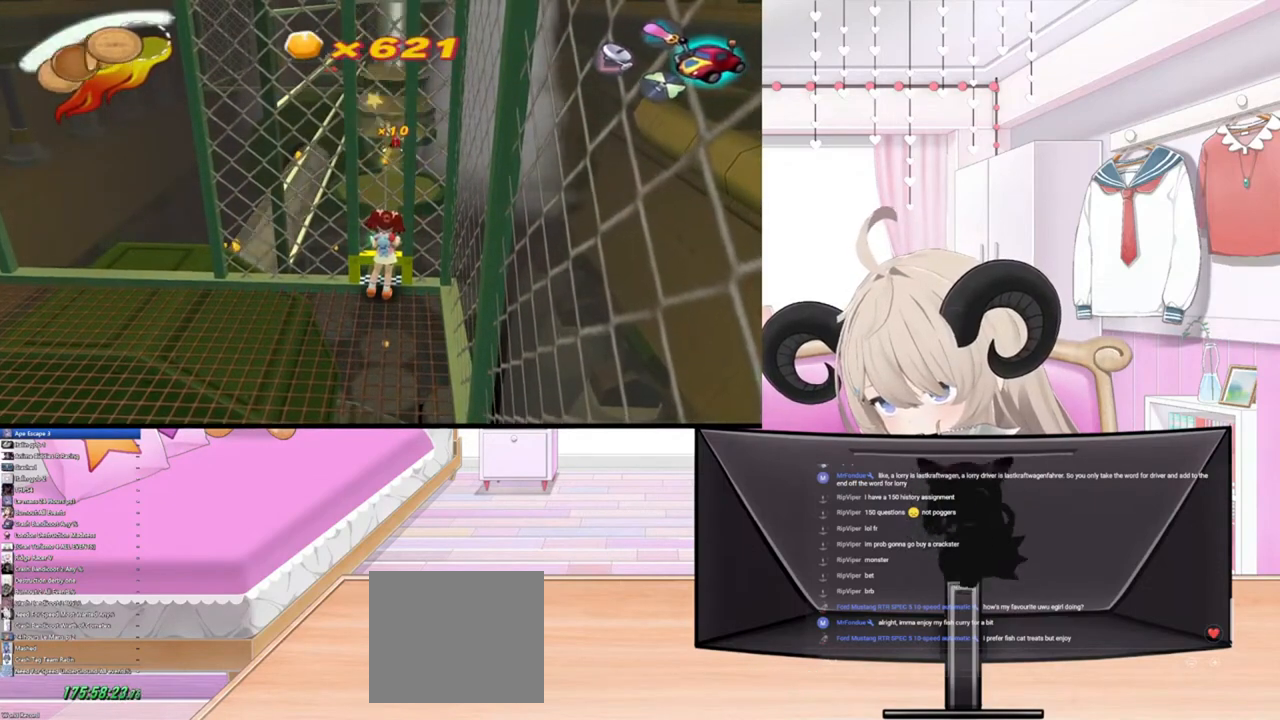
{"buttons": [], "left_stick": "center", "right_stick": "center", "events": [[100, "right_stick", "down"], [300, "right_stick", "center"]]}
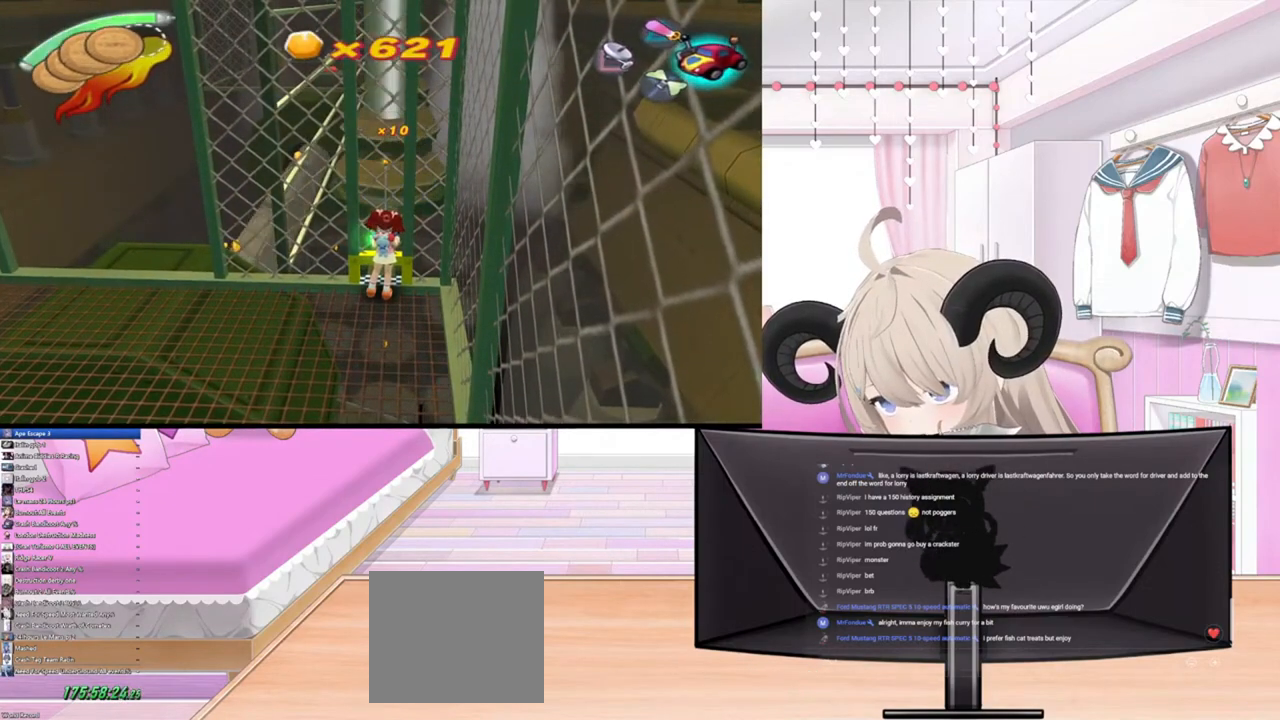
{"buttons": [], "left_stick": "center", "right_stick": "up", "events": [[300, "right_stick", "up"]]}
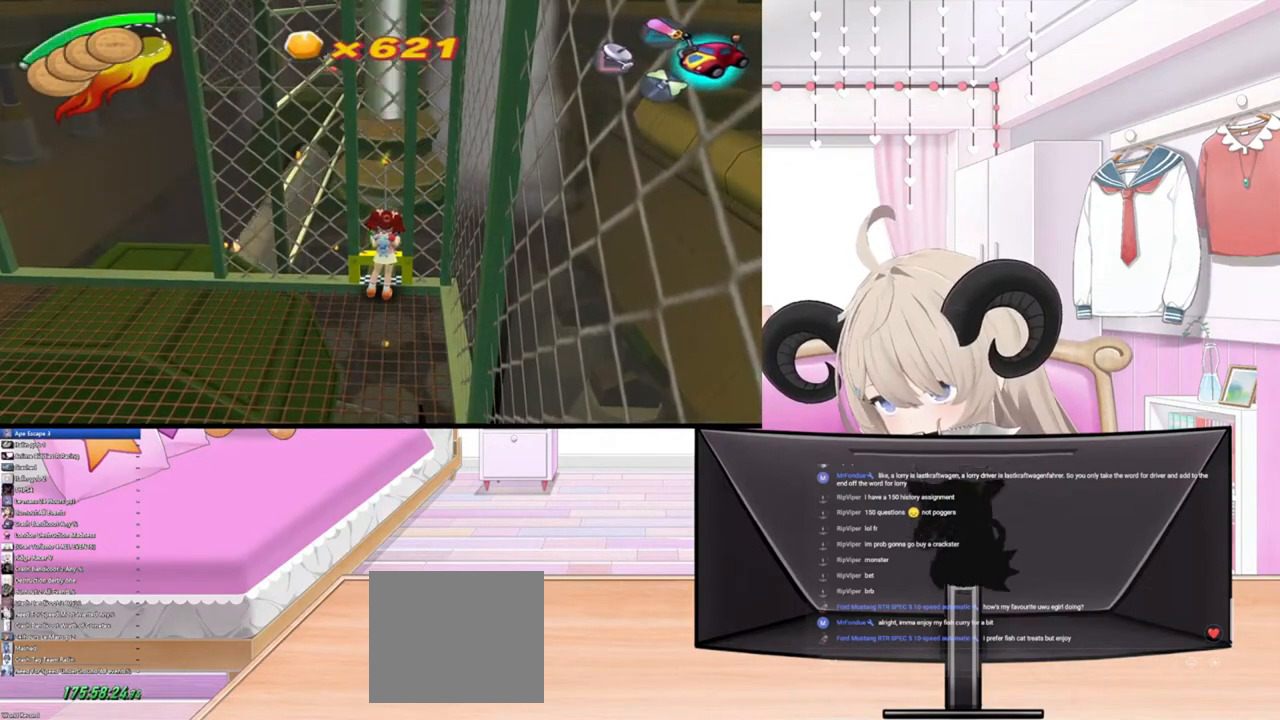
{"buttons": [], "left_stick": "left", "right_stick": "up", "events": [[300, "left_stick", "left"]]}
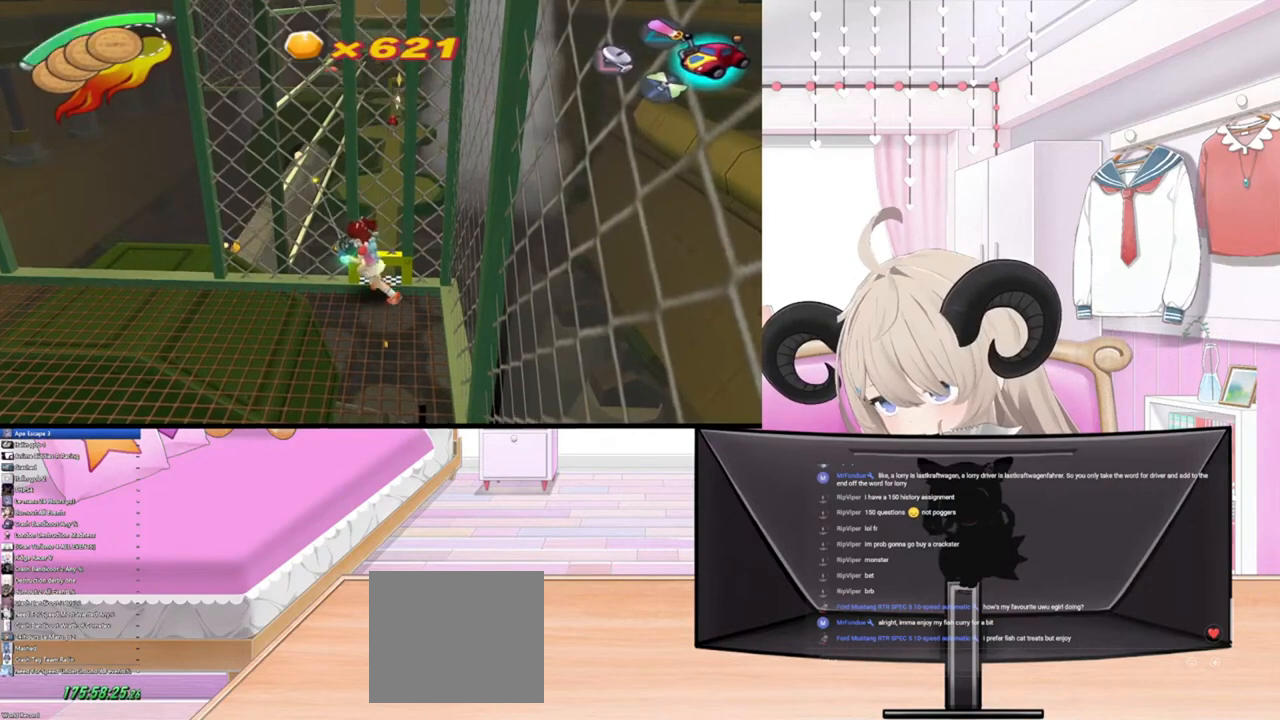
{"buttons": [], "left_stick": "center", "right_stick": "up", "events": [[267, "right_stick", "center"], [400, "left_stick", "center"], [500, "right_stick", "up"]]}
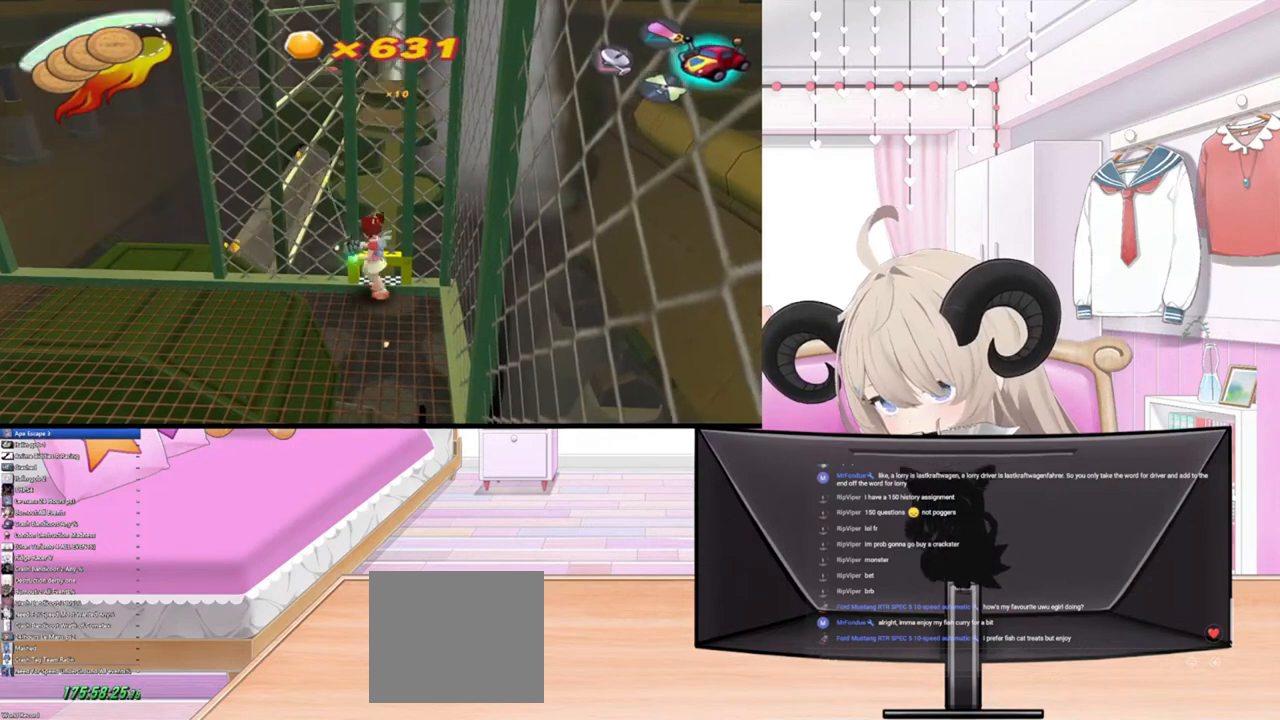
{"buttons": [], "left_stick": "center", "right_stick": "up", "events": []}
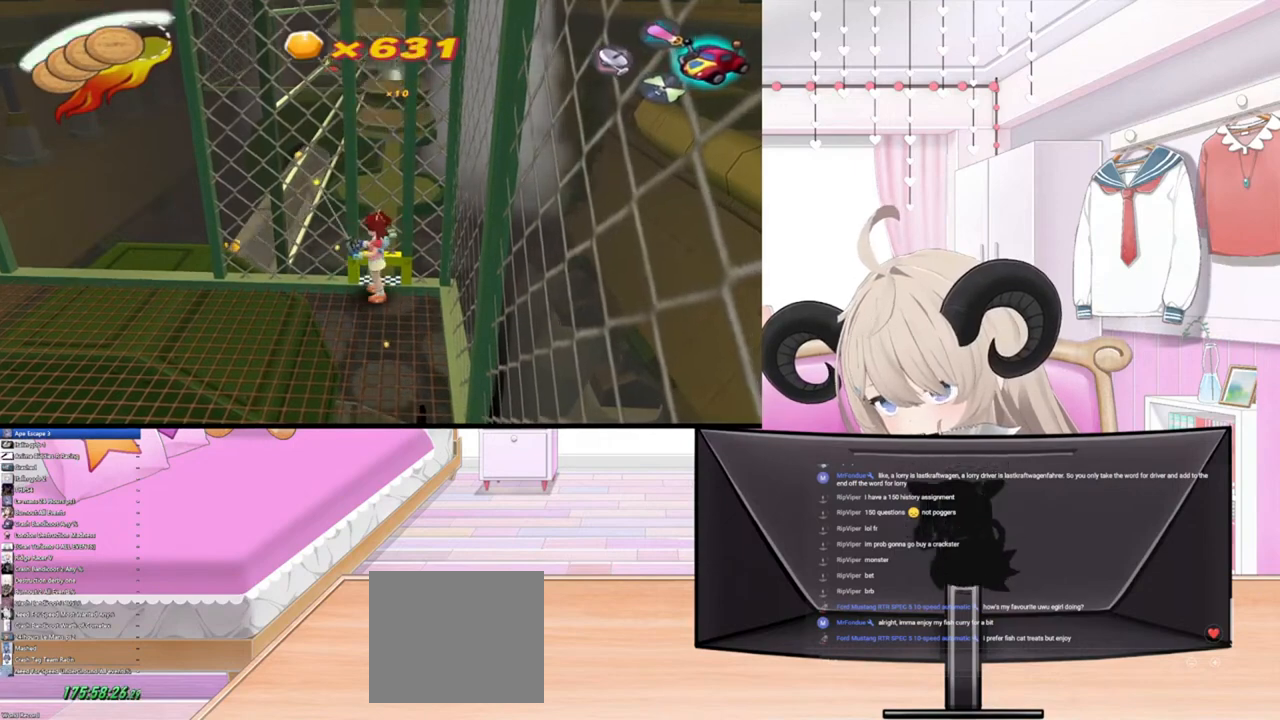
{"buttons": [], "left_stick": "center", "right_stick": "up", "events": []}
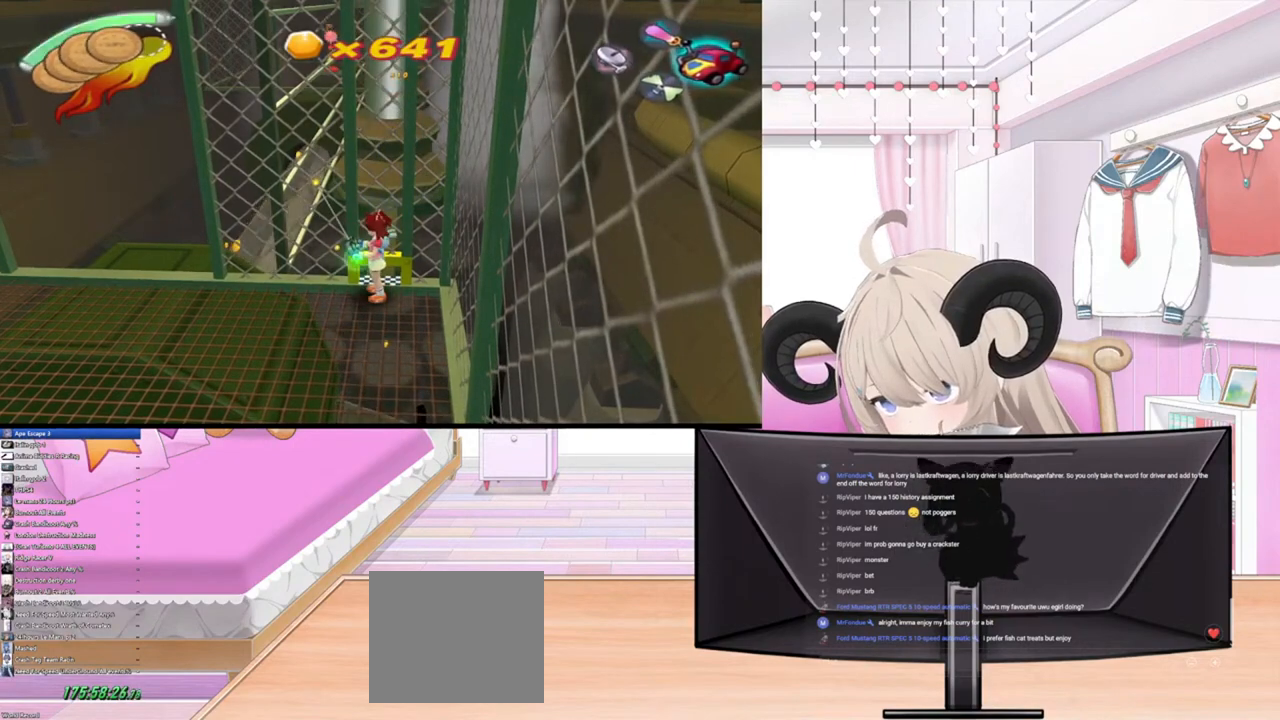
{"buttons": [], "left_stick": "center", "right_stick": "up-left", "events": [[300, "right_stick", "up-left"]]}
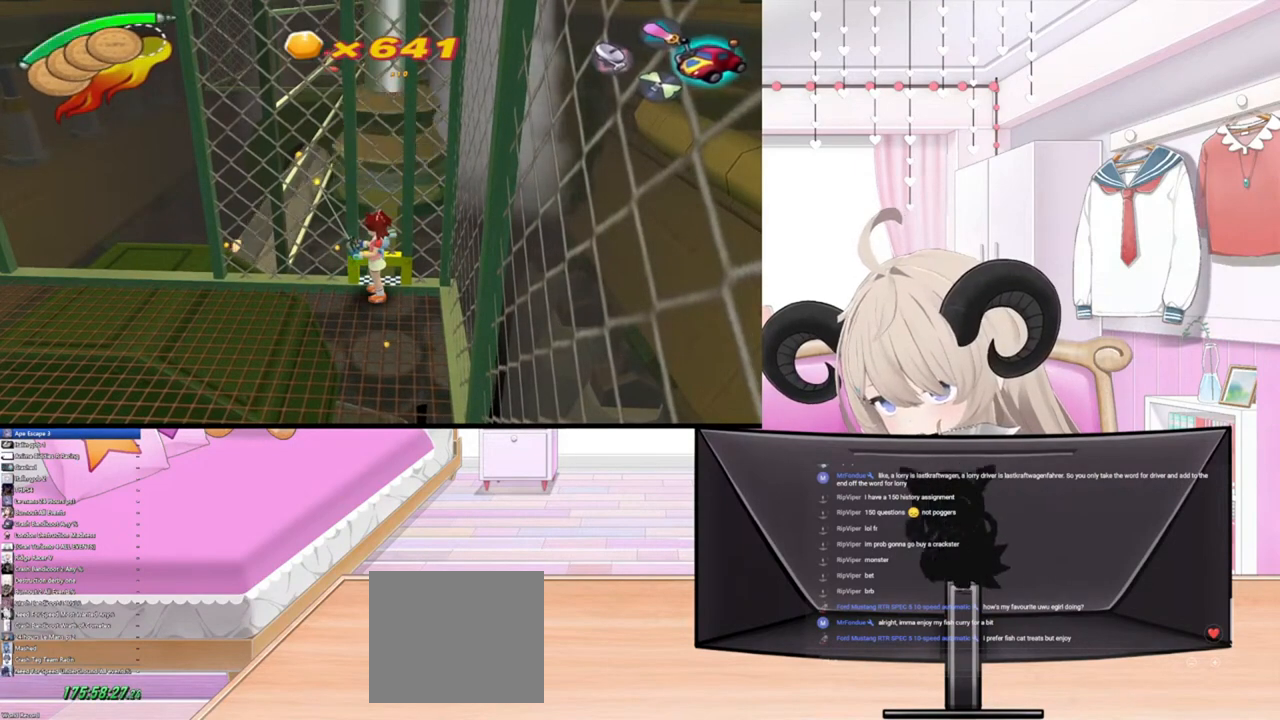
{"buttons": [], "left_stick": "center", "right_stick": "up-left", "events": []}
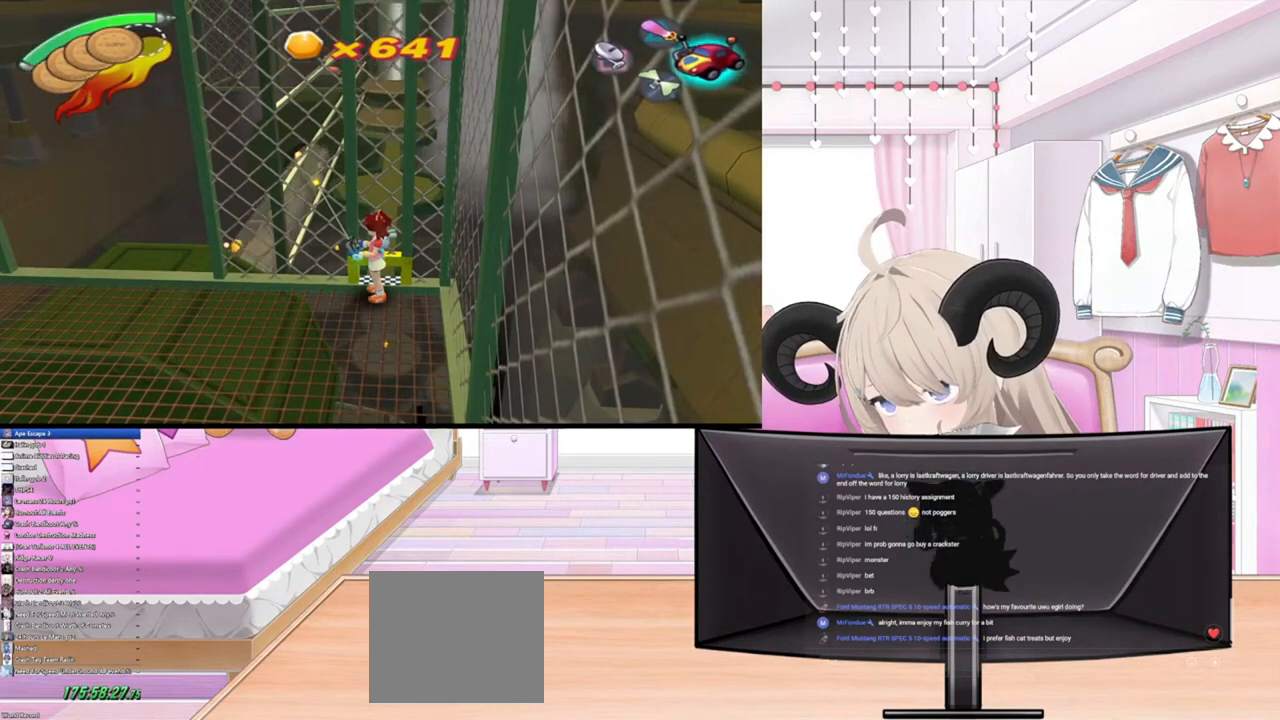
{"buttons": [], "left_stick": "center", "right_stick": "up-right", "events": [[367, "right_stick", "center"], [500, "right_stick", "up-right"]]}
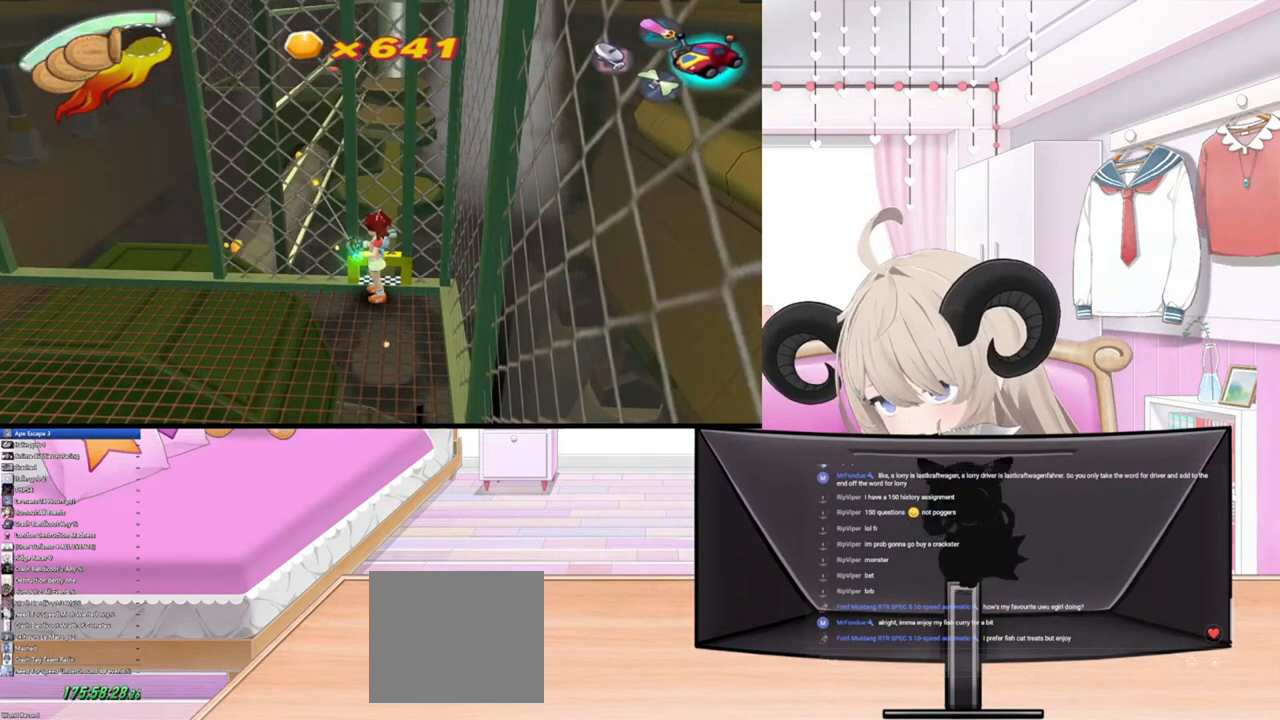
{"buttons": [], "left_stick": "center", "right_stick": "center", "events": [[400, "right_stick", "center"]]}
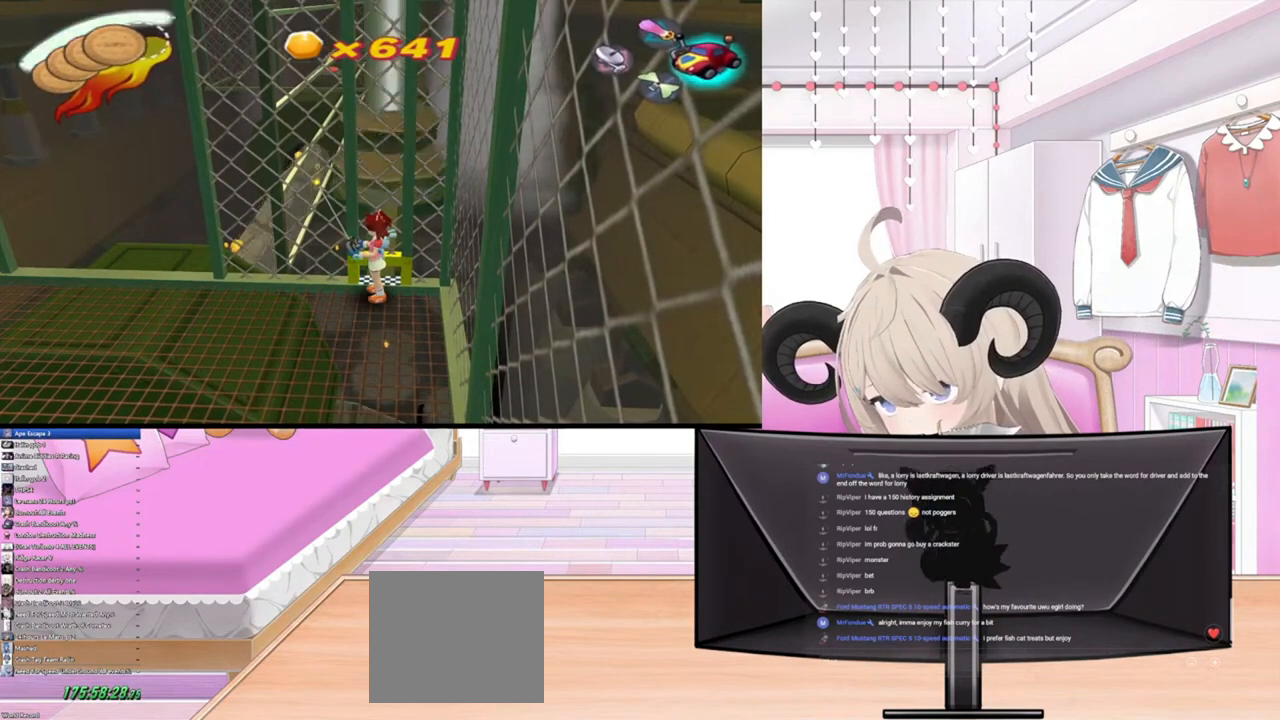
{"buttons": [], "left_stick": "center", "right_stick": "center", "events": [[200, "right_stick", "down"], [367, "right_stick", "center"]]}
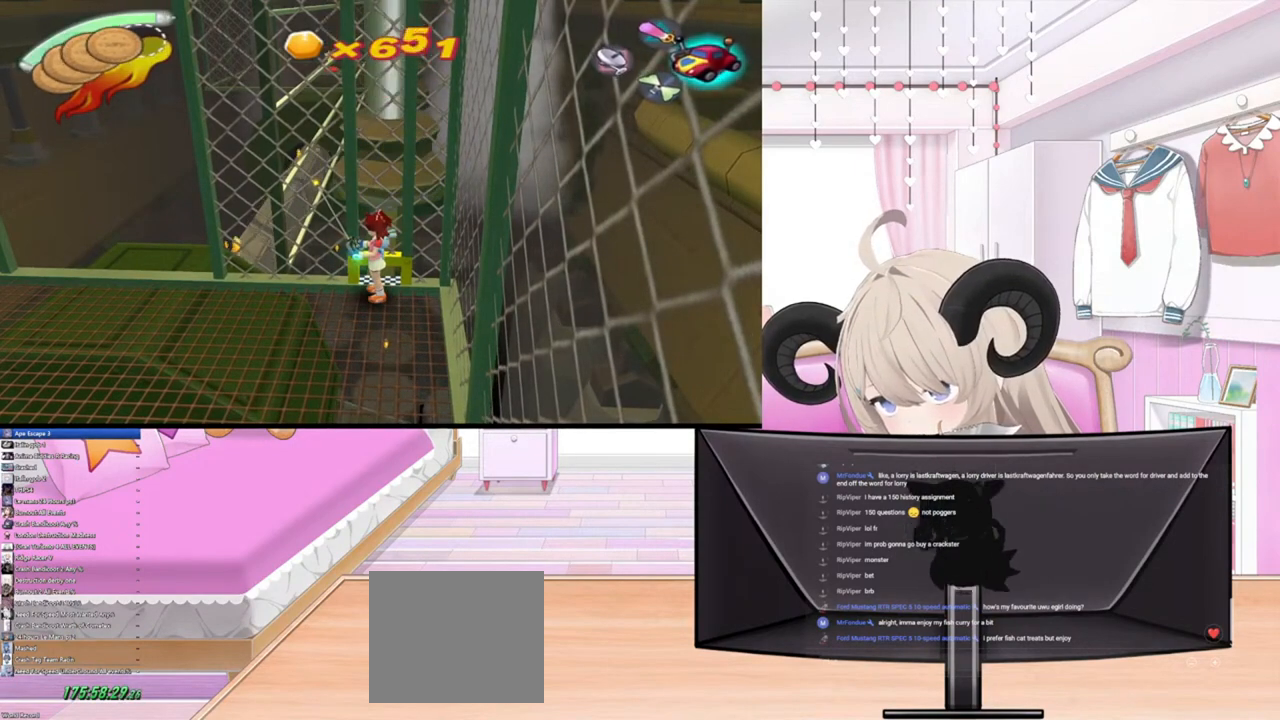
{"buttons": [], "left_stick": "center", "right_stick": "center", "events": [[167, "right_stick", "down"], [300, "right_stick", "center"]]}
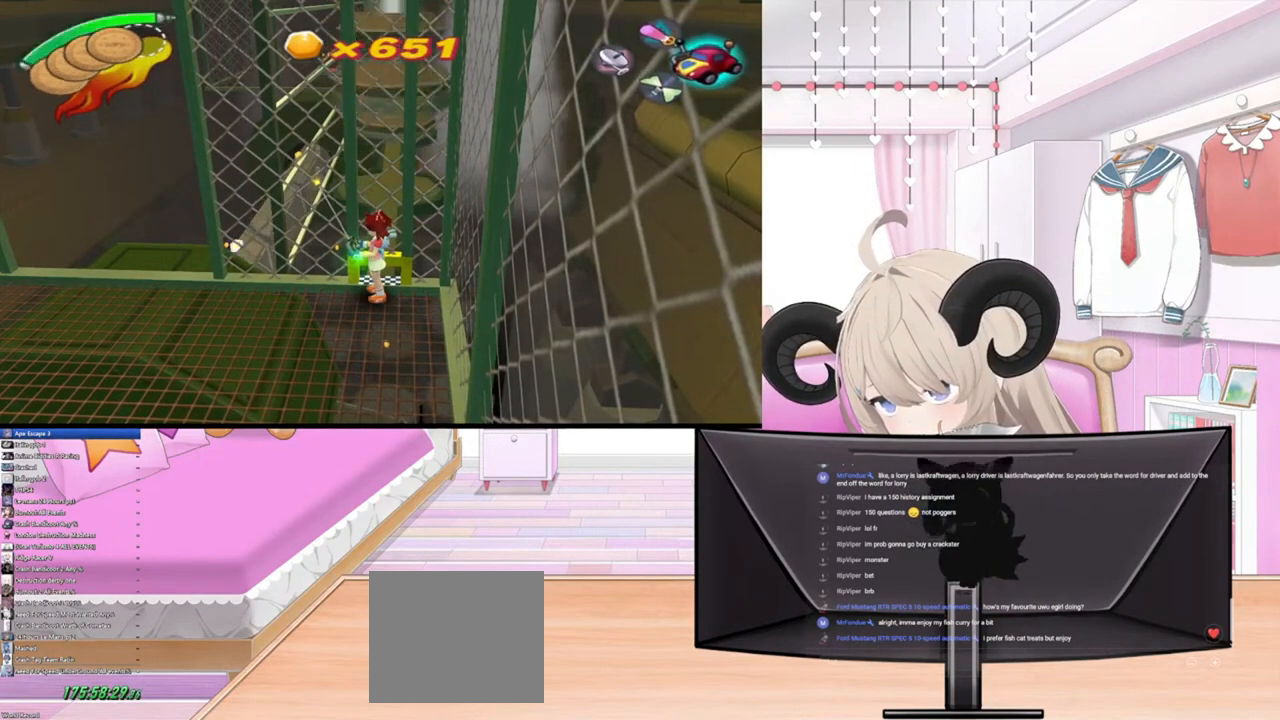
{"buttons": [], "left_stick": "center", "right_stick": "center", "events": [[33, "left_stick", "left"], [300, "right_stick", "up-left"], [367, "left_stick", "center"], [467, "right_stick", "center"]]}
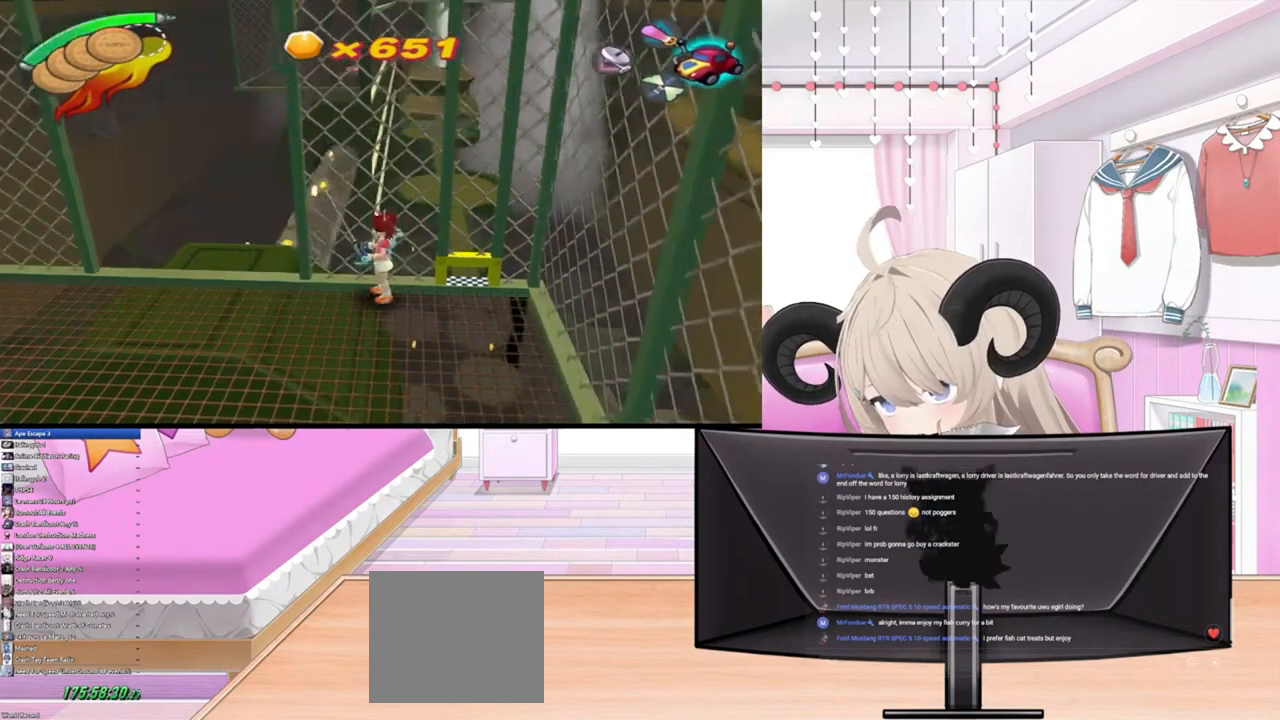
{"buttons": [], "left_stick": "center", "right_stick": "center", "events": [[300, "right_stick", "up-left"], [333, "left_stick", "left"], [467, "right_stick", "center"], [500, "left_stick", "center"]]}
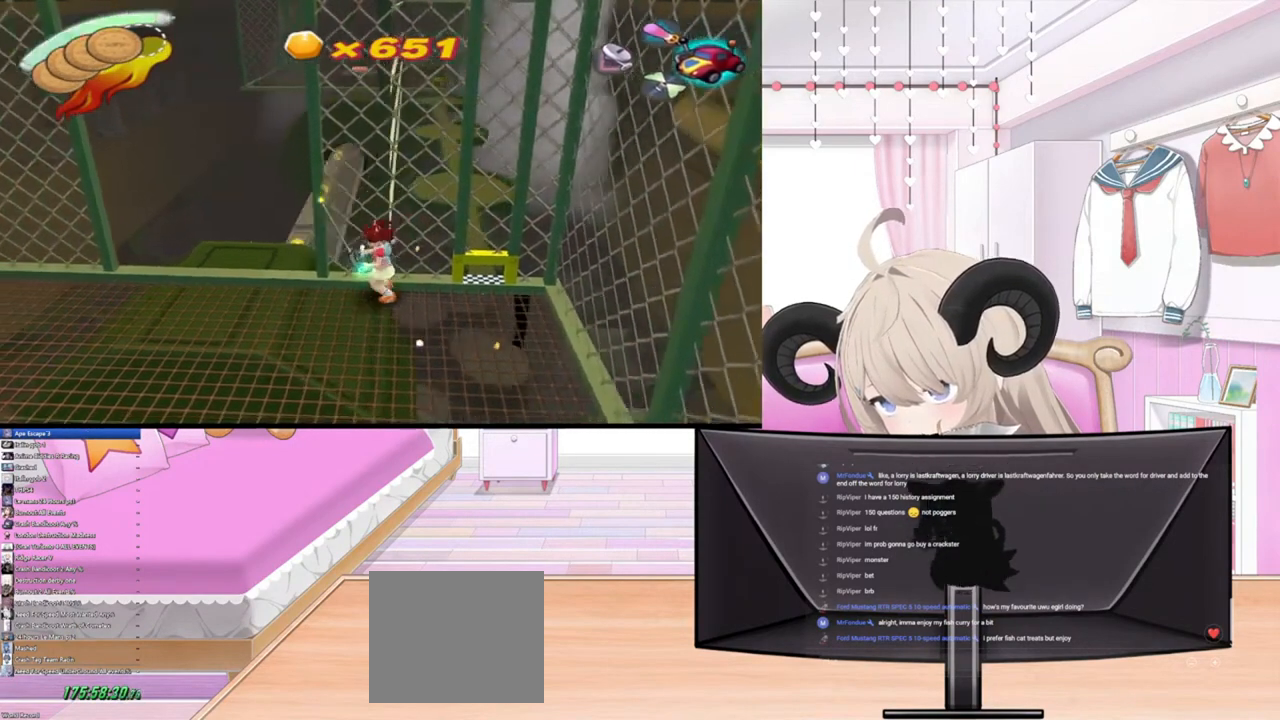
{"buttons": [], "left_stick": "left", "right_stick": "center", "events": [[267, "right_stick", "right"], [367, "left_stick", "left"], [467, "right_stick", "center"]]}